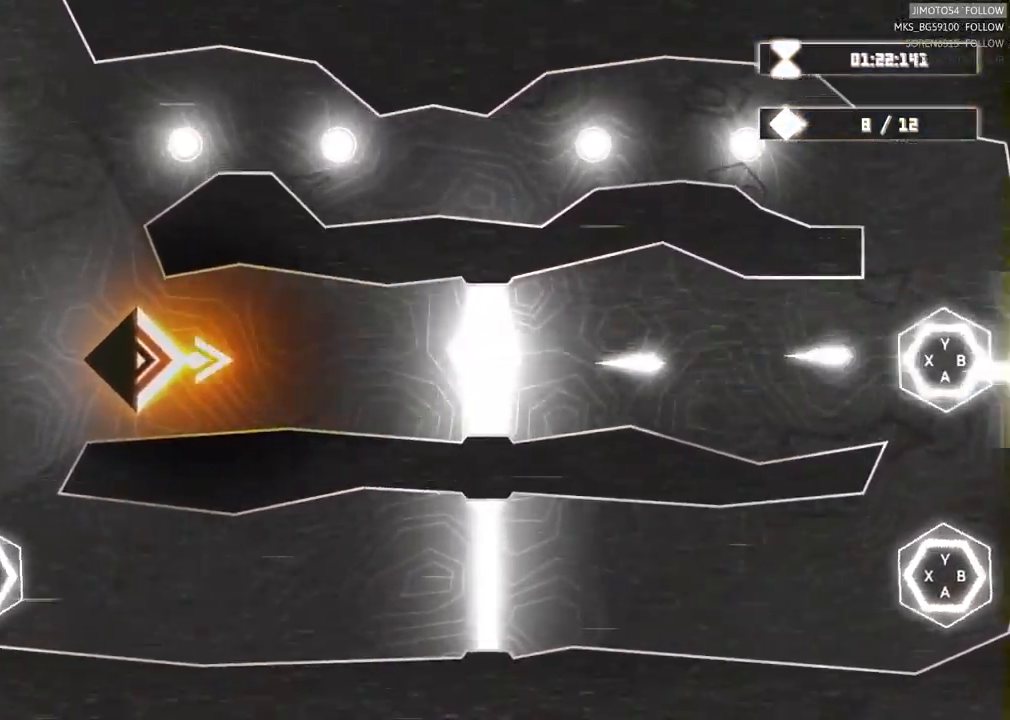
Gameplay with a controller (Xbox layout); each line is a JSON object with the inputs held at the frame after it. "events" lists button and stick changes between this image and that frame as [ms after this image, input, new state], when the widget could be followed in between. Not read: HOME.
{"buttons": ["L1", "L2"], "left_stick": "center", "right_stick": "center"}
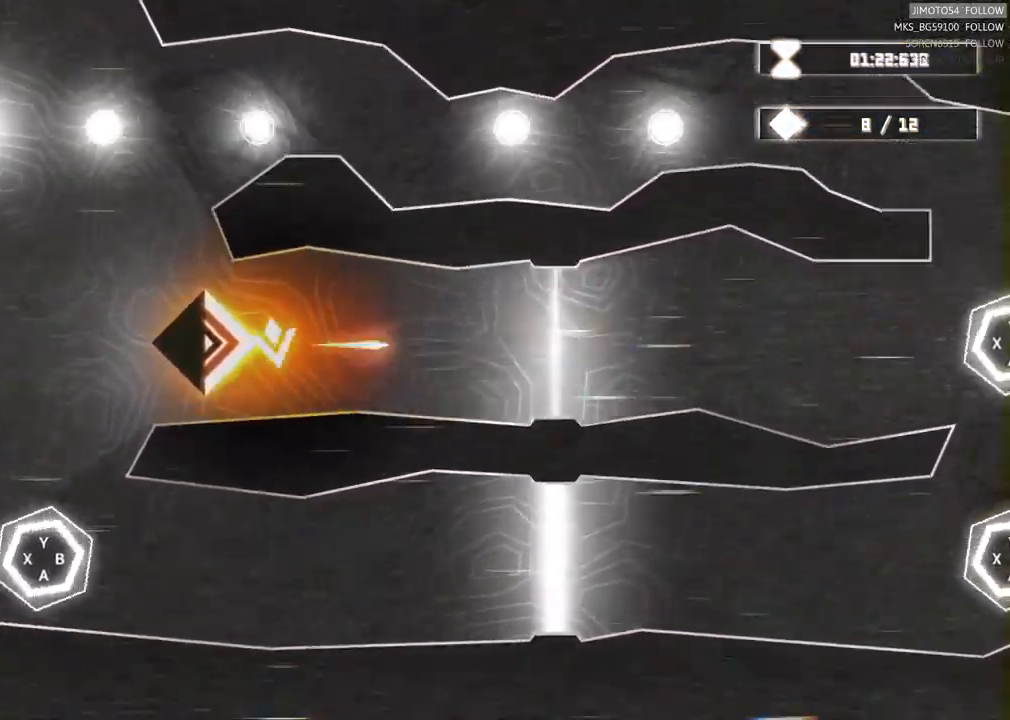
{"buttons": ["R2"], "left_stick": "center", "right_stick": "center"}
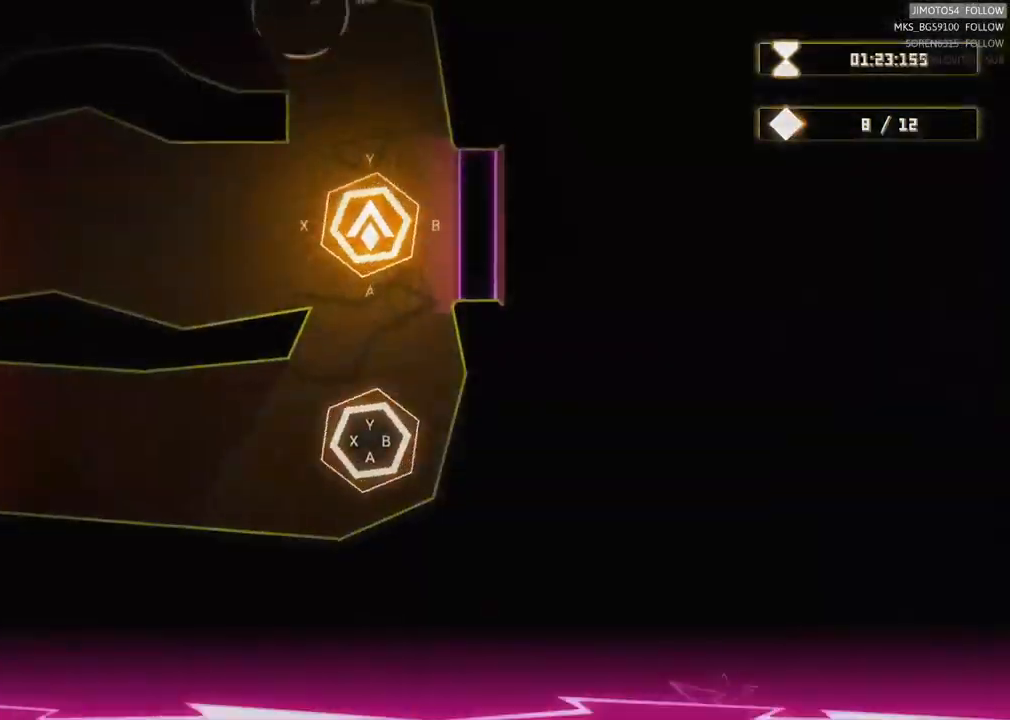
{"buttons": [], "left_stick": "center", "right_stick": "center", "events": [[350, "R2", "up"]]}
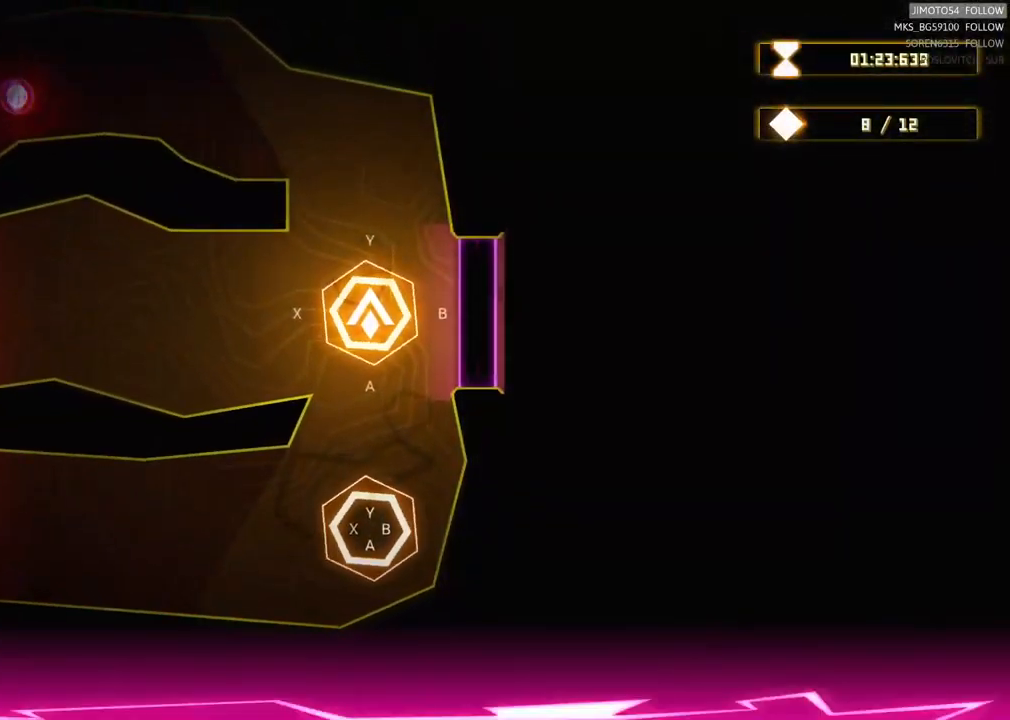
{"buttons": [], "left_stick": "center", "right_stick": "center", "events": [[167, "X", "down"], [317, "X", "up"]]}
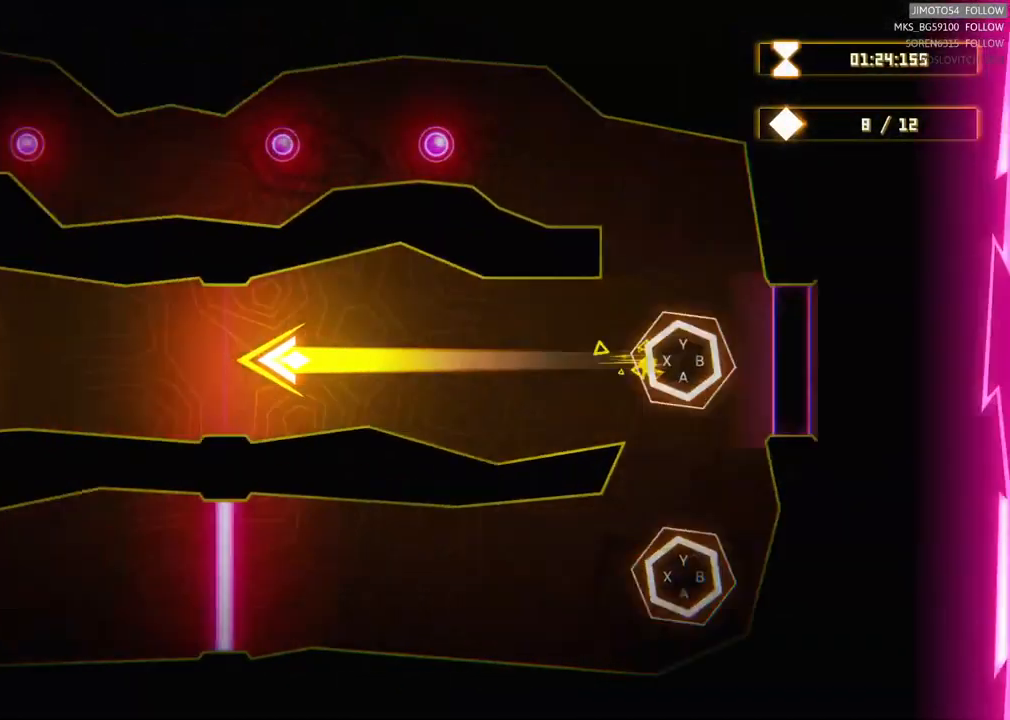
{"buttons": ["R2"], "left_stick": "center", "right_stick": "center", "events": [[134, "R2", "down"]]}
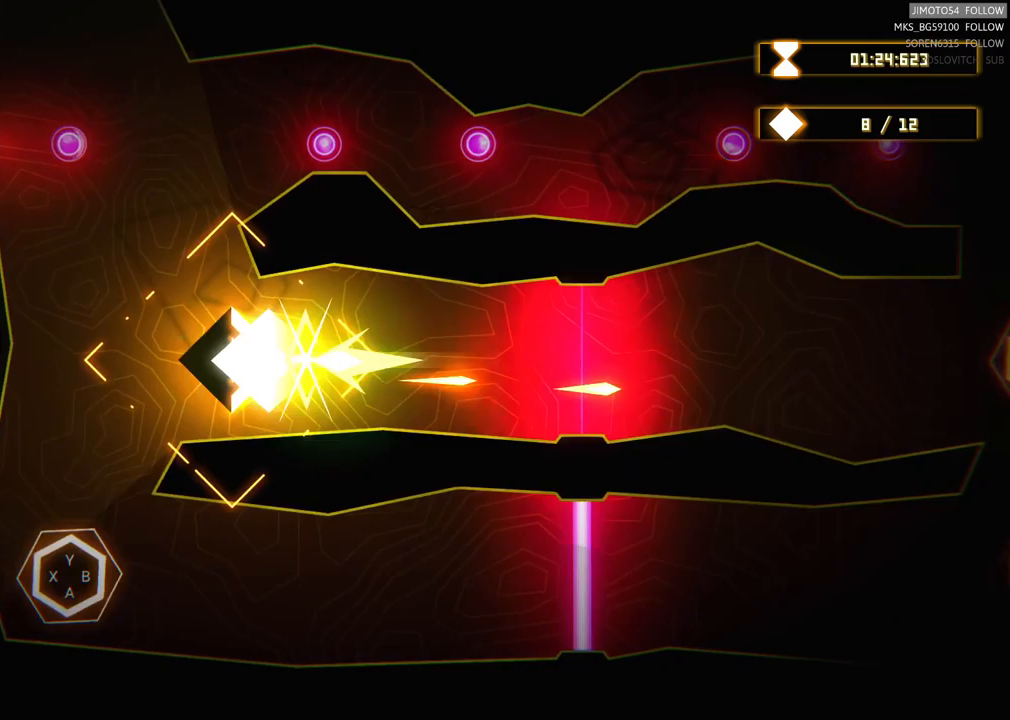
{"buttons": ["R2"], "left_stick": "left", "right_stick": "center", "events": [[350, "left_stick", "left"]]}
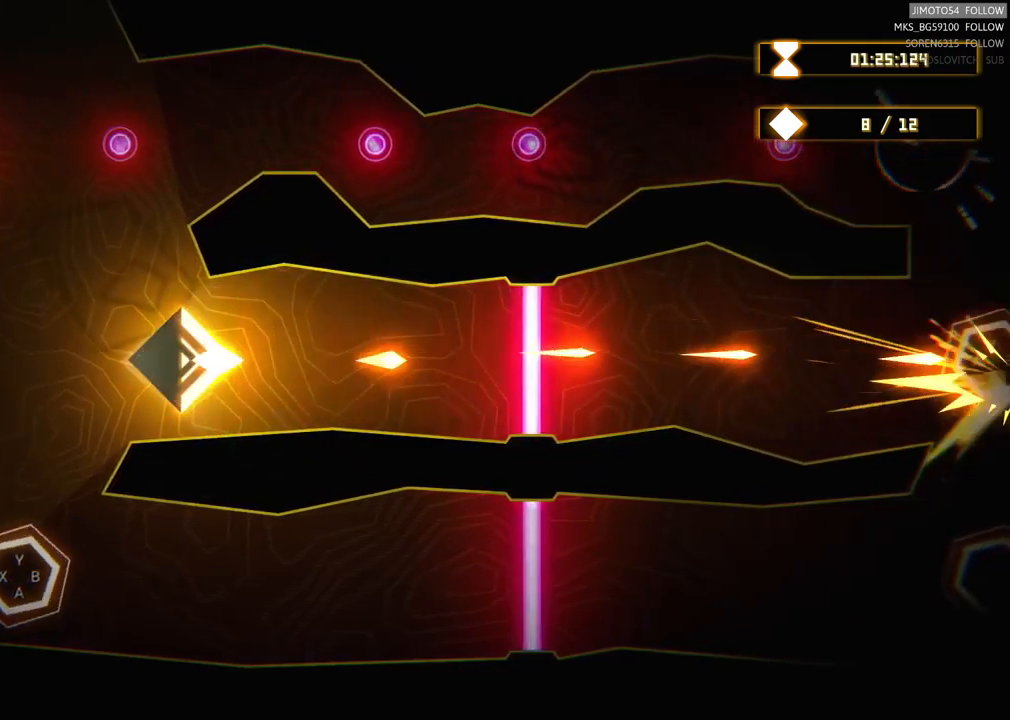
{"buttons": [], "left_stick": "up-right", "right_stick": "center", "events": [[67, "left_stick", "up-left"], [333, "left_stick", "center"], [483, "R2", "up"], [500, "left_stick", "up-right"]]}
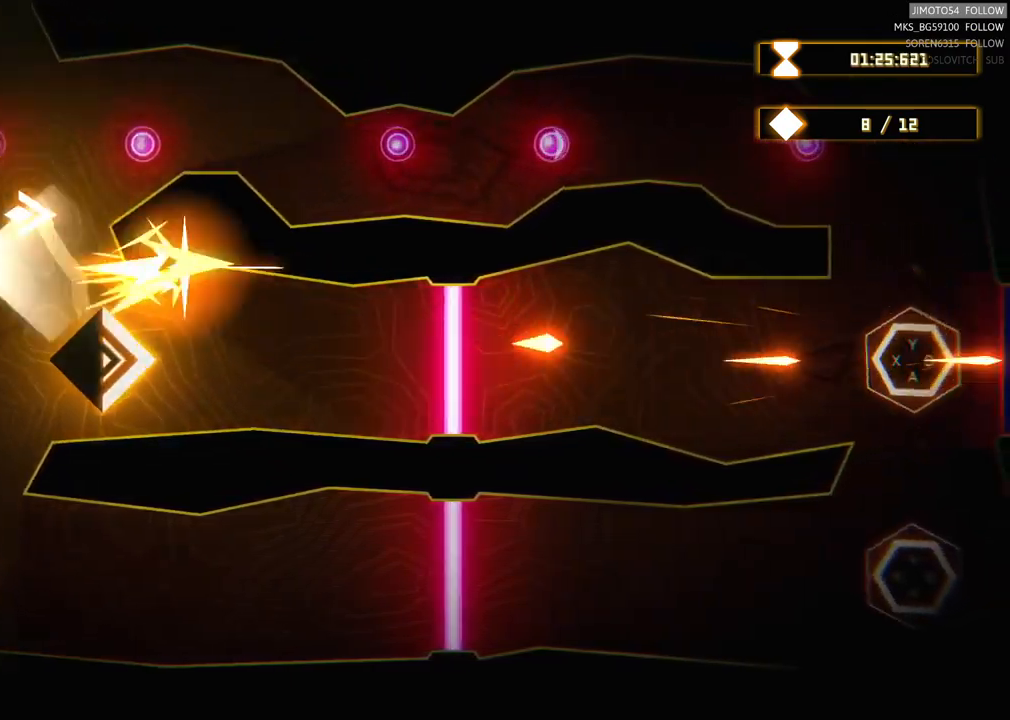
{"buttons": ["R2"], "left_stick": "right", "right_stick": "center", "events": [[17, "R2", "down"], [167, "left_stick", "center"], [417, "left_stick", "right"]]}
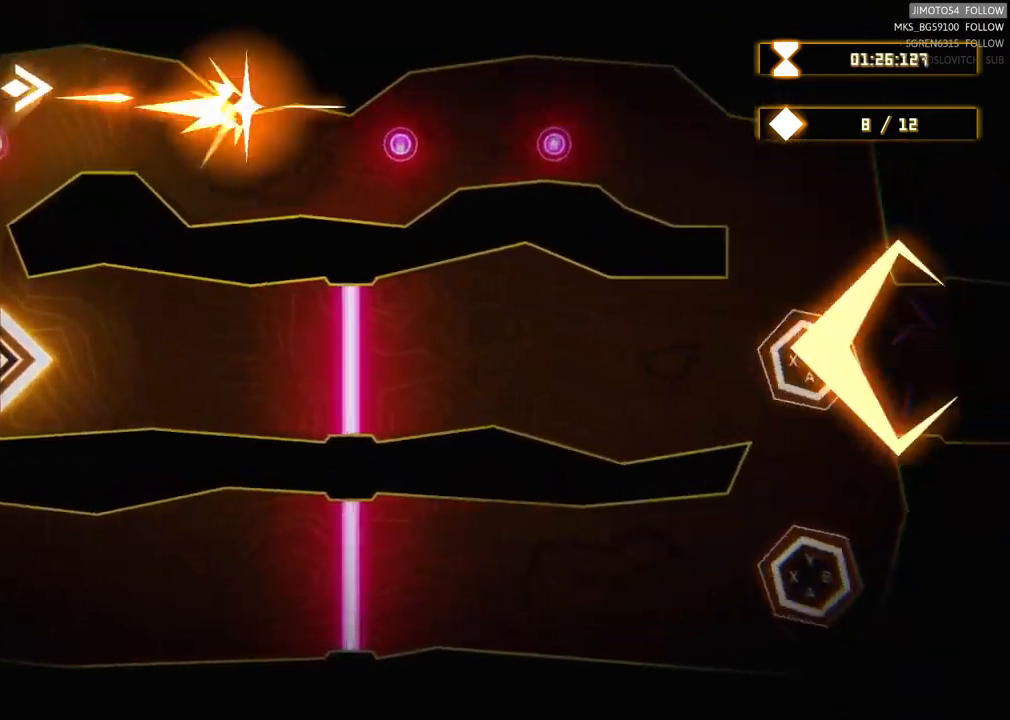
{"buttons": [], "left_stick": "down-right", "right_stick": "center", "events": [[67, "left_stick", "center"], [183, "R2", "up"], [300, "left_stick", "down-right"]]}
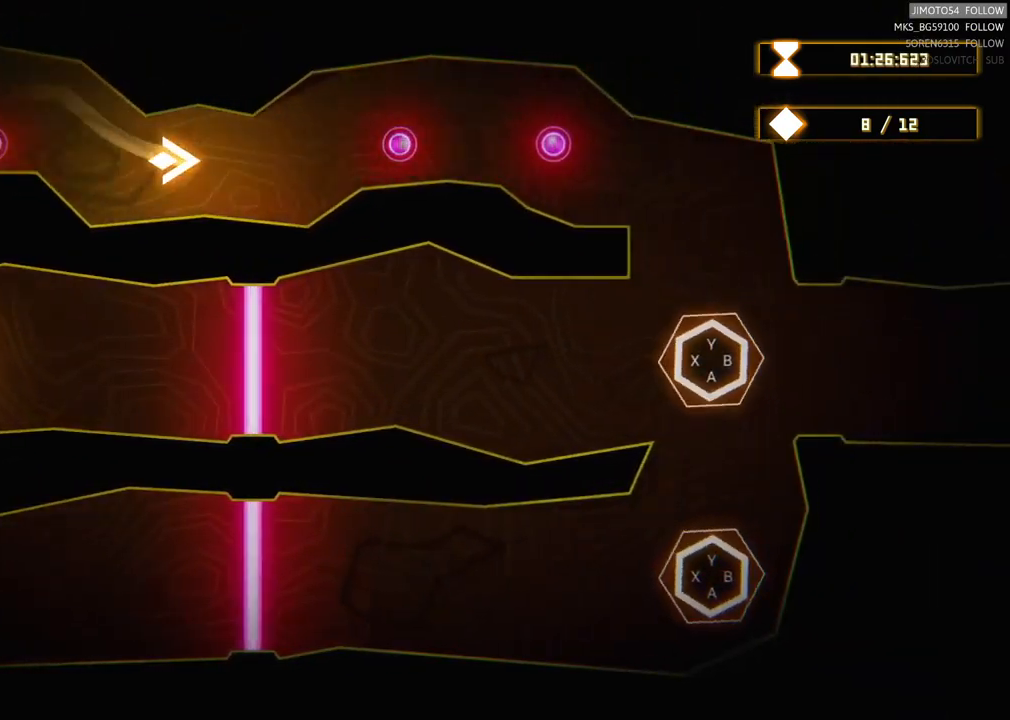
{"buttons": ["R2"], "left_stick": "right", "right_stick": "center", "events": [[17, "left_stick", "right"], [200, "left_stick", "center"], [367, "left_stick", "right"], [467, "R2", "down"]]}
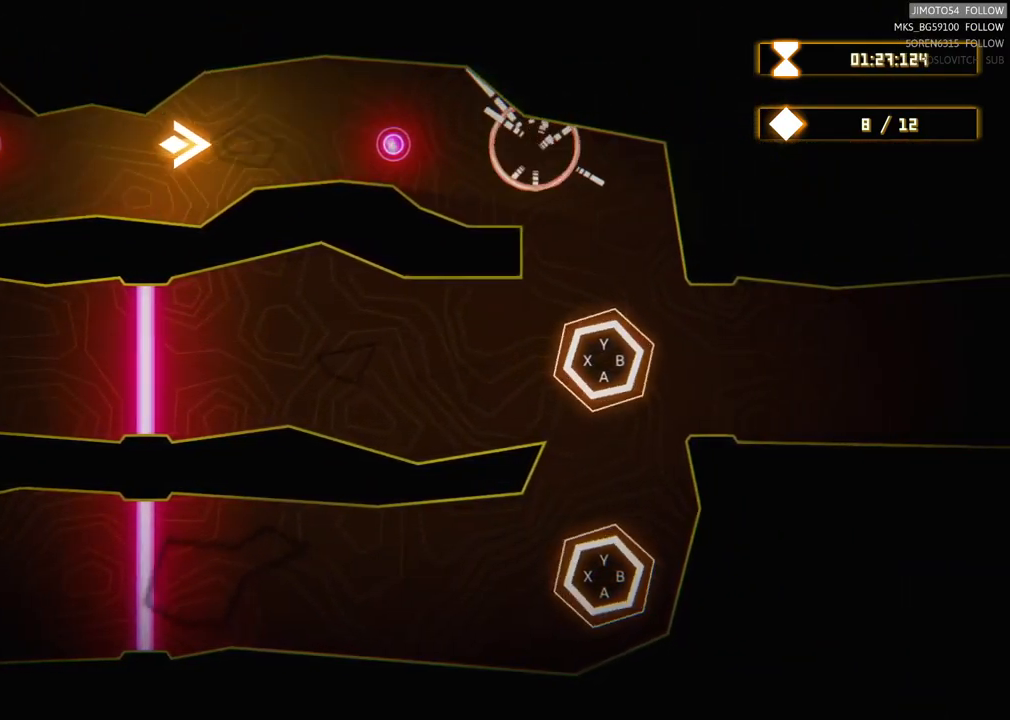
{"buttons": [], "left_stick": "right", "right_stick": "center", "events": [[67, "left_stick", "center"], [300, "left_stick", "right"], [433, "R2", "up"]]}
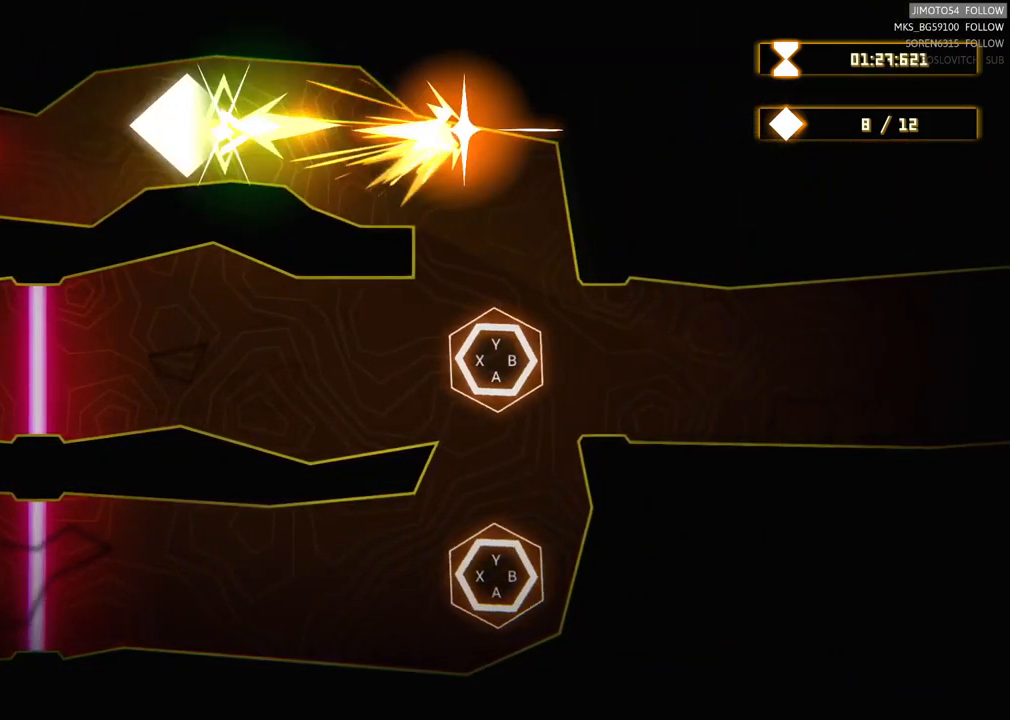
{"buttons": [], "left_stick": "center", "right_stick": "center", "events": [[117, "left_stick", "center"]]}
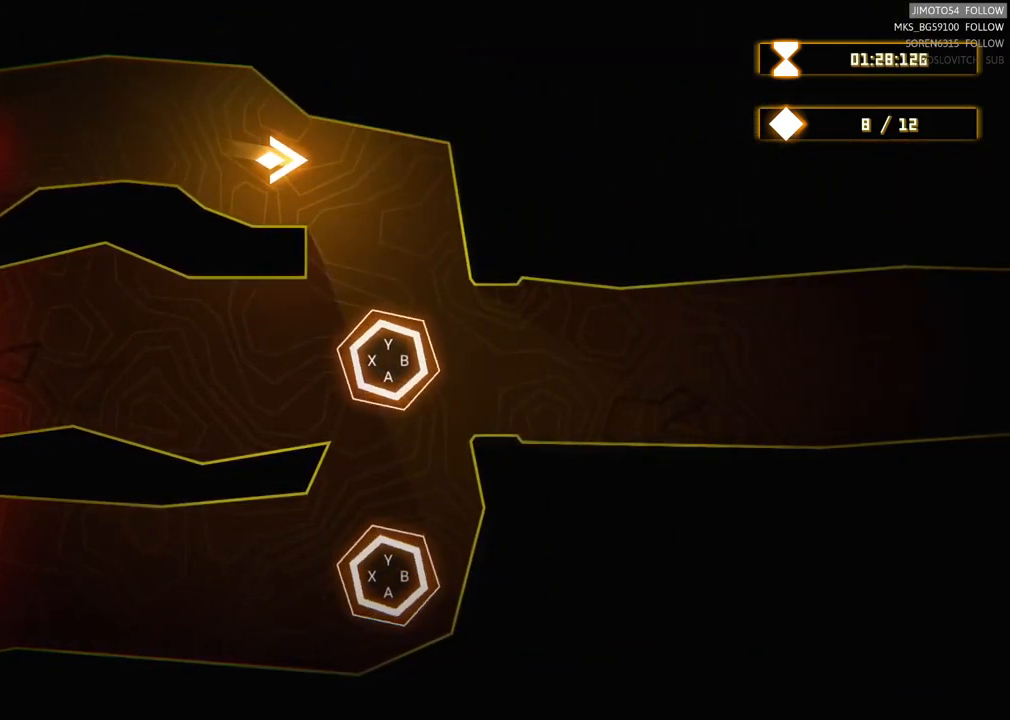
{"buttons": [], "left_stick": "center", "right_stick": "center", "events": [[50, "left_stick", "right"], [300, "left_stick", "down"], [417, "left_stick", "center"]]}
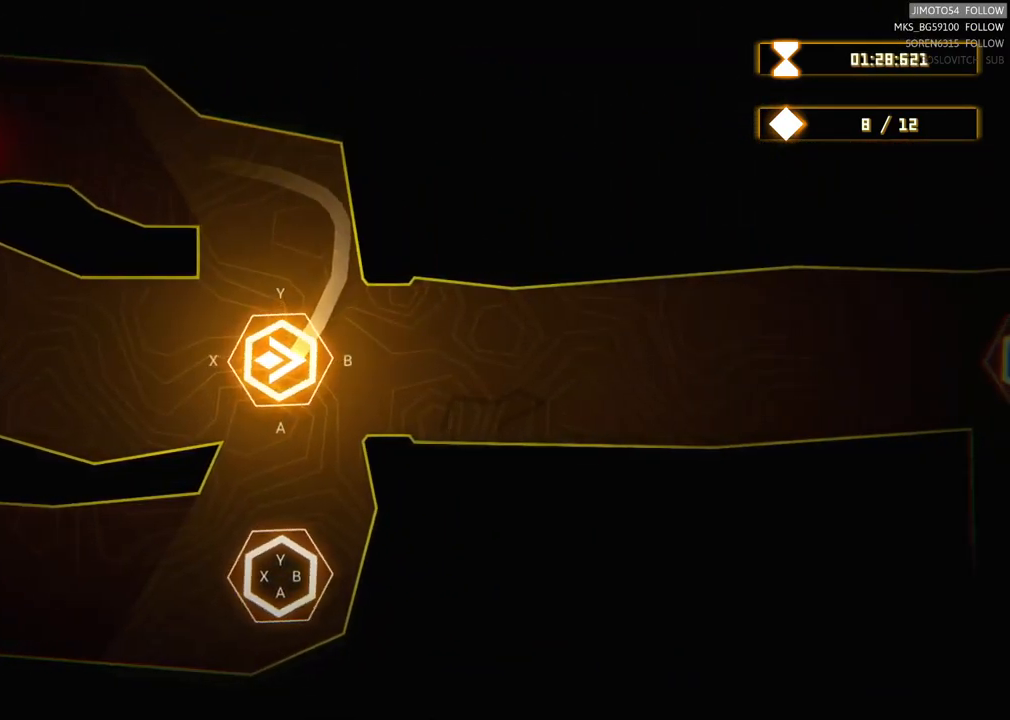
{"buttons": [], "left_stick": "center", "right_stick": "center", "events": [[83, "B", "down"], [217, "B", "up"]]}
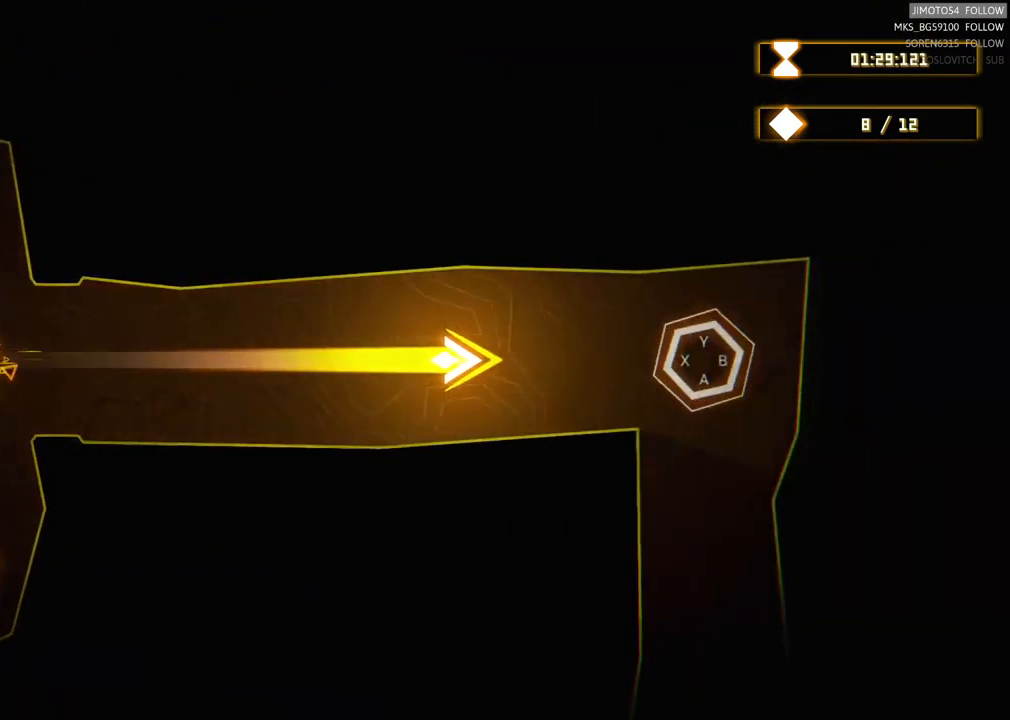
{"buttons": [], "left_stick": "center", "right_stick": "center", "events": []}
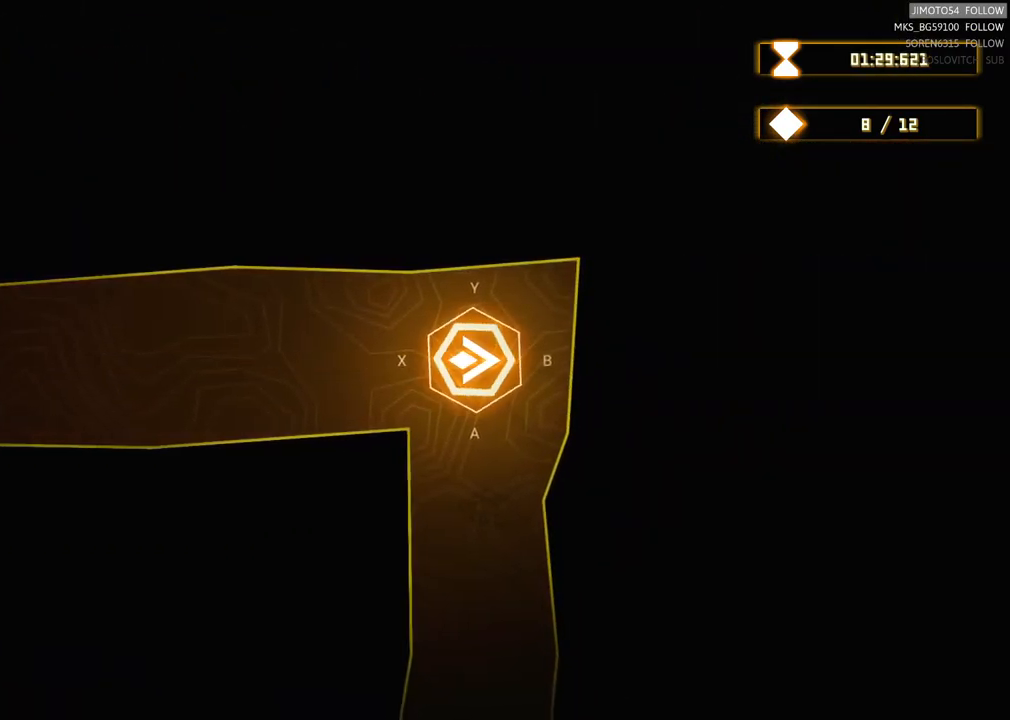
{"buttons": [], "left_stick": "center", "right_stick": "center", "events": [[33, "A", "down"], [183, "A", "up"]]}
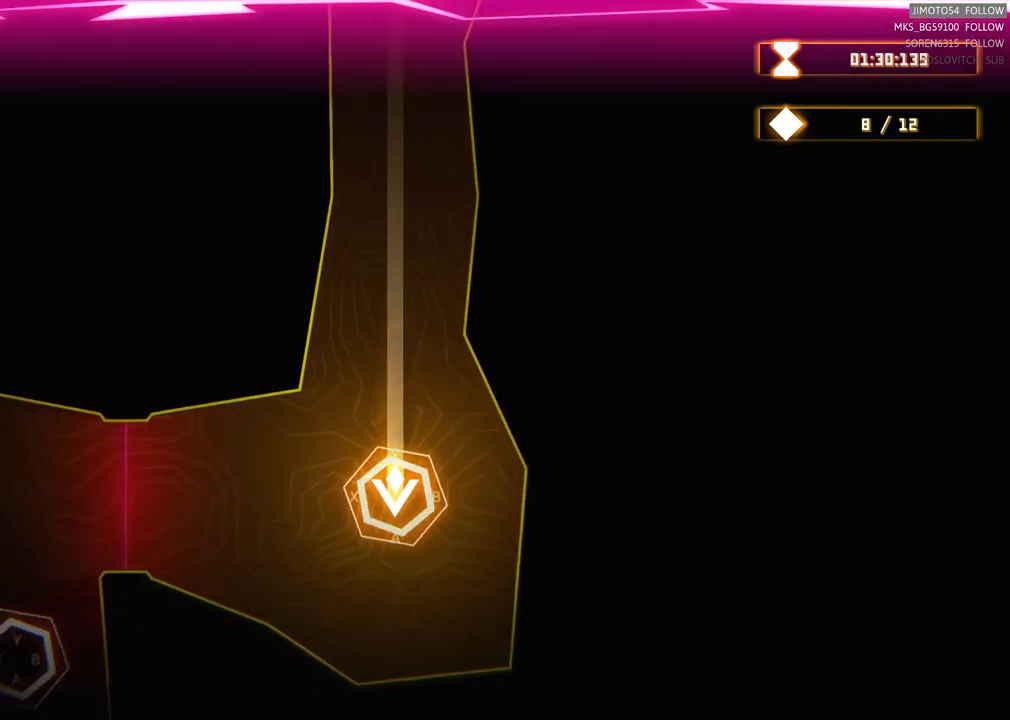
{"buttons": [], "left_stick": "center", "right_stick": "center", "events": []}
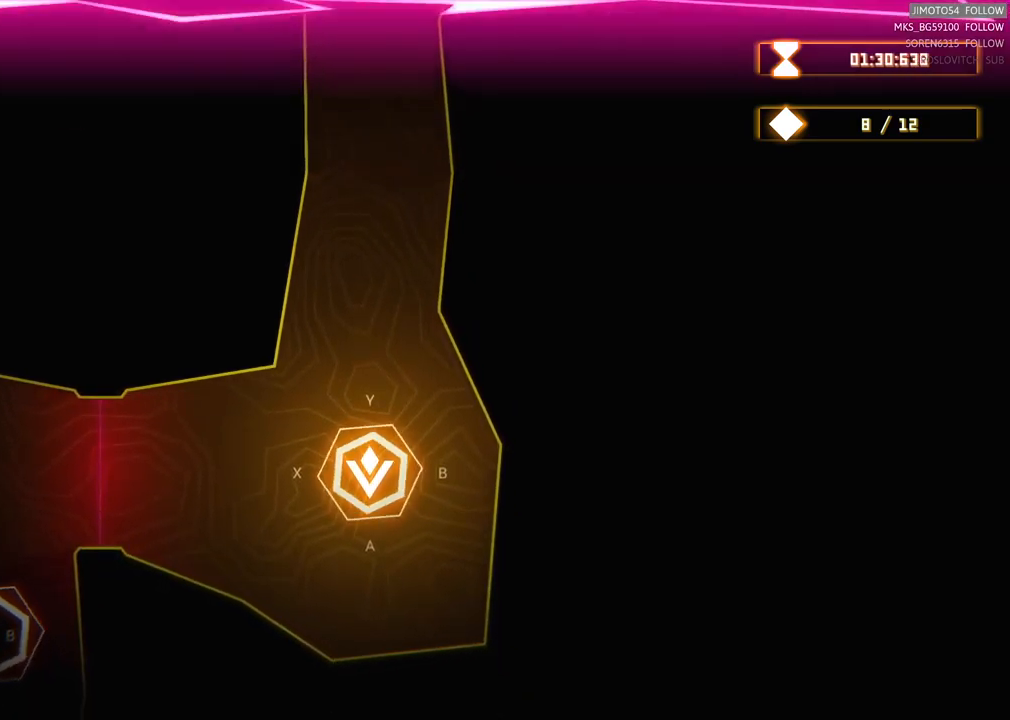
{"buttons": ["X"], "left_stick": "center", "right_stick": "center", "events": [[383, "X", "down"]]}
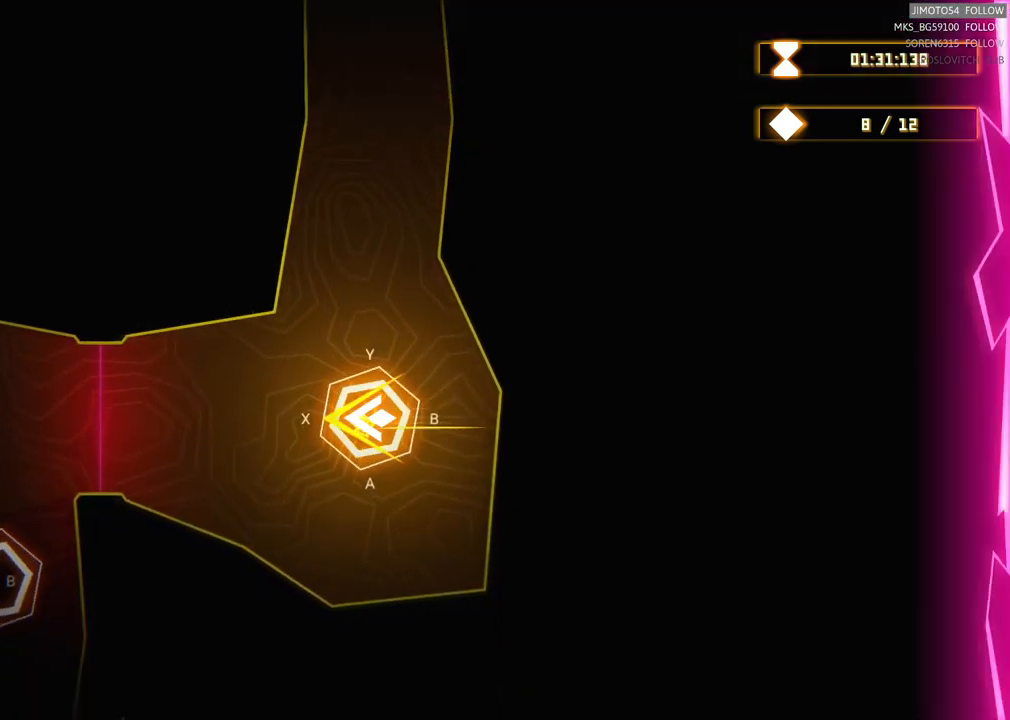
{"buttons": [], "left_stick": "center", "right_stick": "center", "events": [[33, "X", "up"]]}
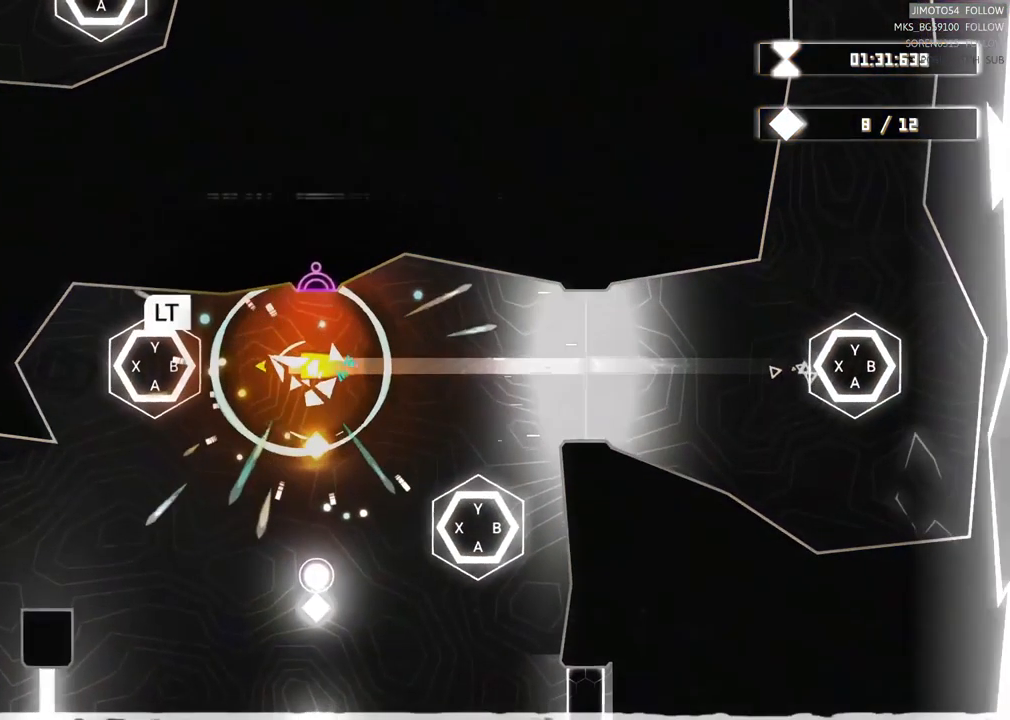
{"buttons": ["L2"], "left_stick": "center", "right_stick": "center", "events": [[400, "L2", "down"]]}